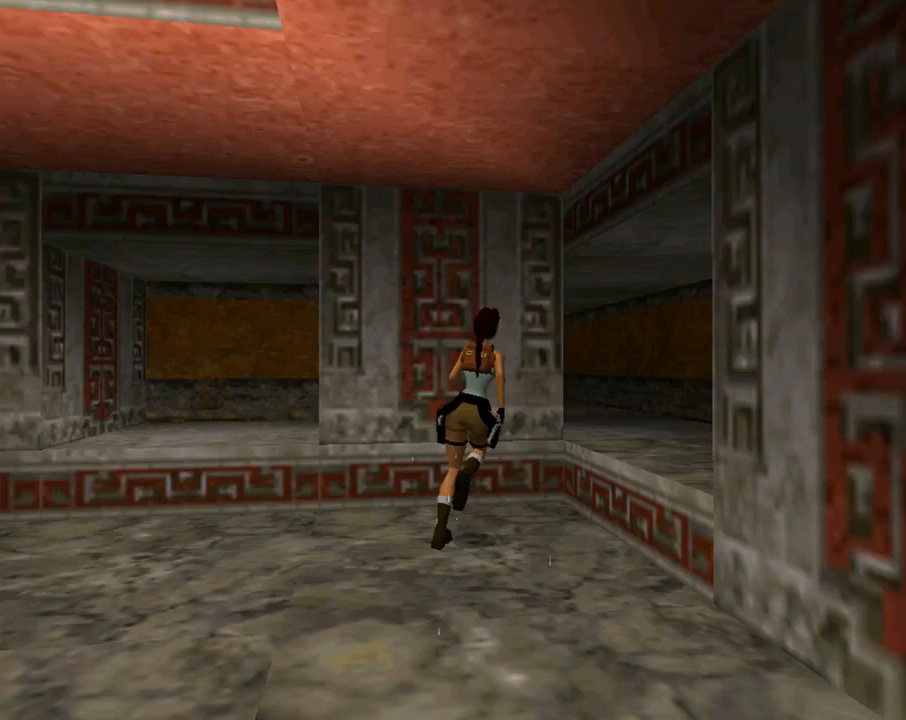
Gameplay with a controller (PlayStation layout); each line is a JSON object with the inputs held at the frame after it. "events" lists button and stick changes between this image and that frame as [ms after this image, input, new state], when the widget could be followed in between. Not read: right_stick.
{"buttons": ["DPAD_UP", "DPAD_LEFT"], "left_stick": "center", "events": [[267, "DPAD_RIGHT", "up"], [400, "DPAD_LEFT", "down"]]}
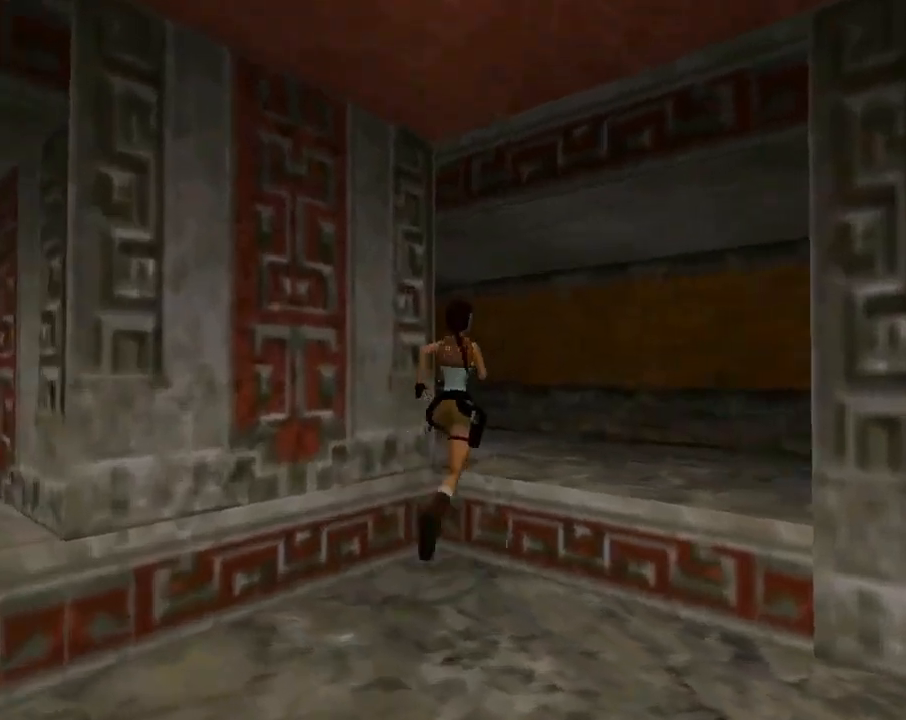
{"buttons": ["DPAD_UP", "DPAD_LEFT"], "left_stick": "center", "events": []}
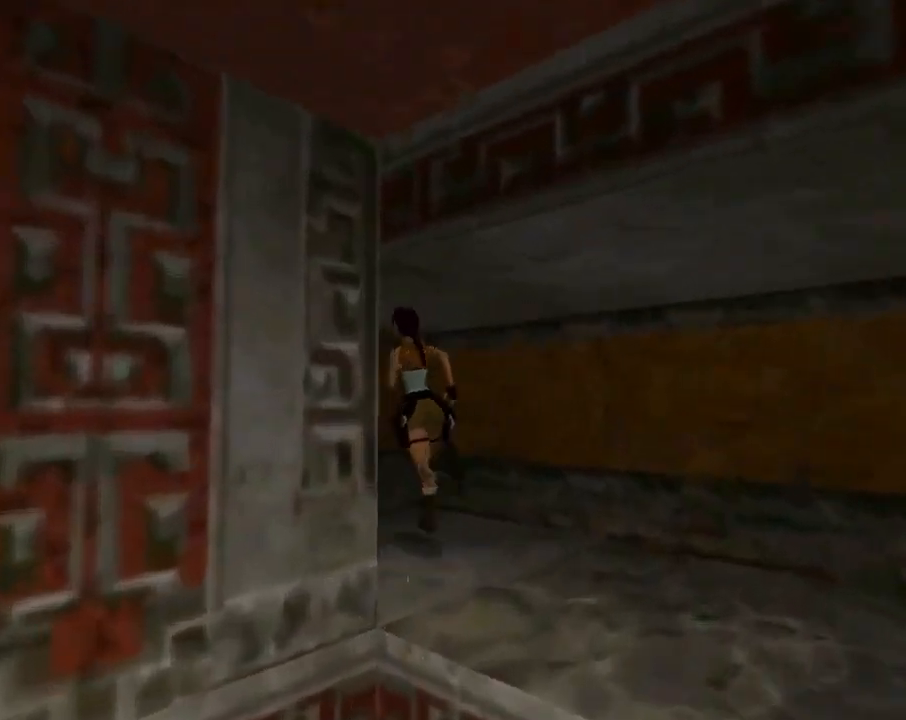
{"buttons": ["DPAD_UP", "DPAD_LEFT"], "left_stick": "center", "events": [[100, "DPAD_LEFT", "up"], [367, "DPAD_LEFT", "down"]]}
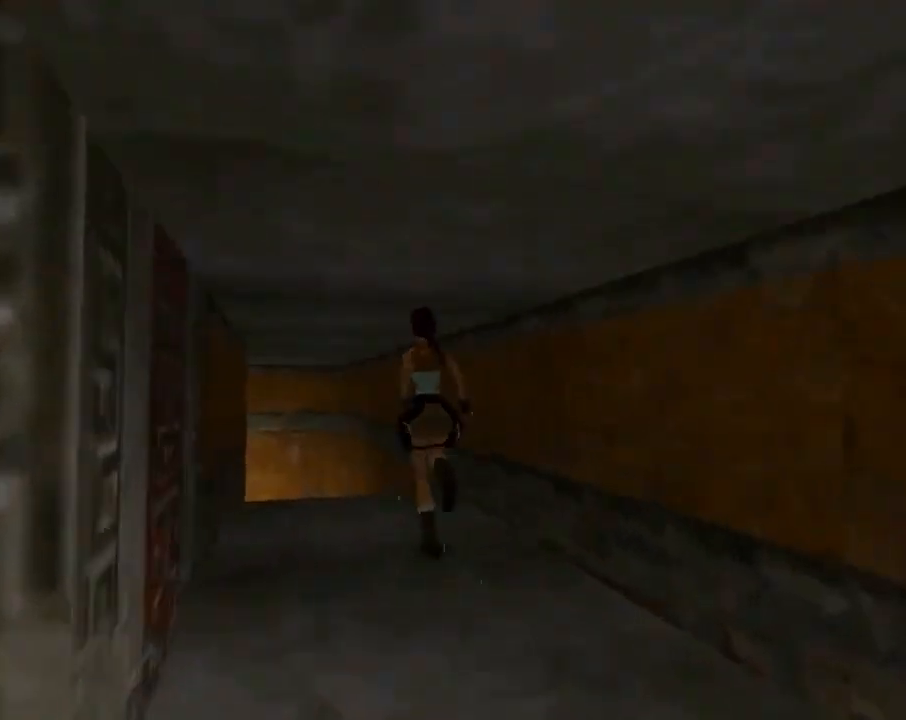
{"buttons": [], "left_stick": "center", "events": [[300, "DPAD_LEFT", "up"], [433, "DPAD_UP", "up"]]}
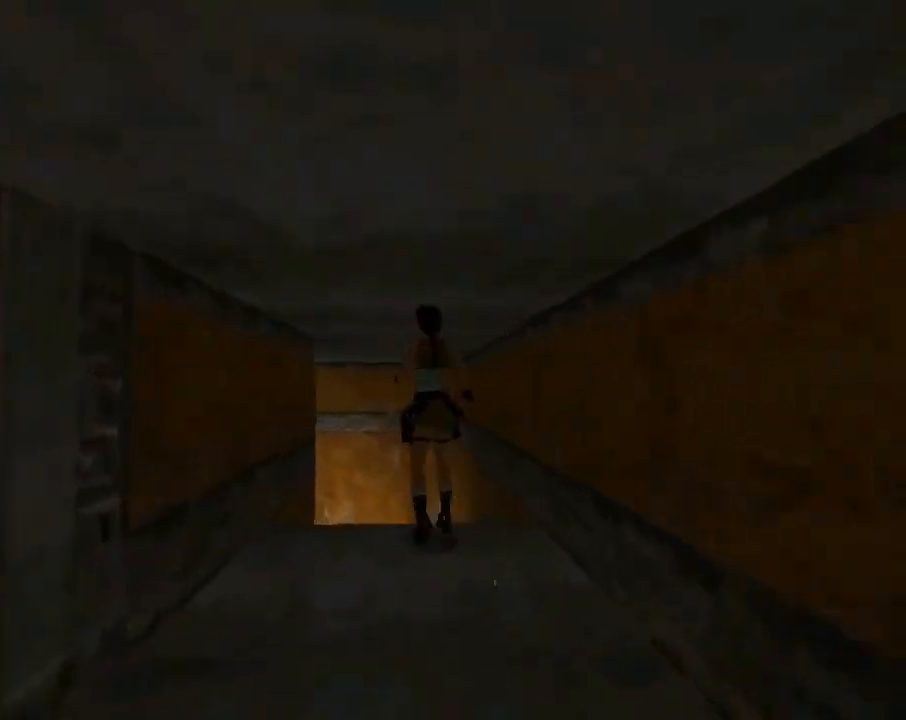
{"buttons": [], "left_stick": "center", "events": []}
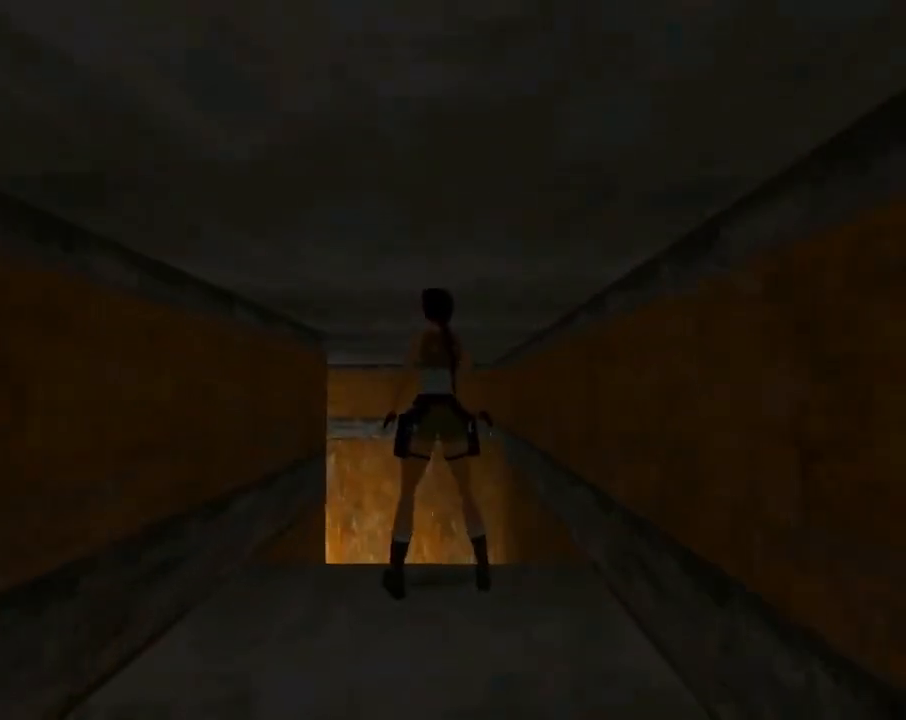
{"buttons": [], "left_stick": "center", "events": [[367, "DPAD_UP", "down"], [500, "DPAD_UP", "up"]]}
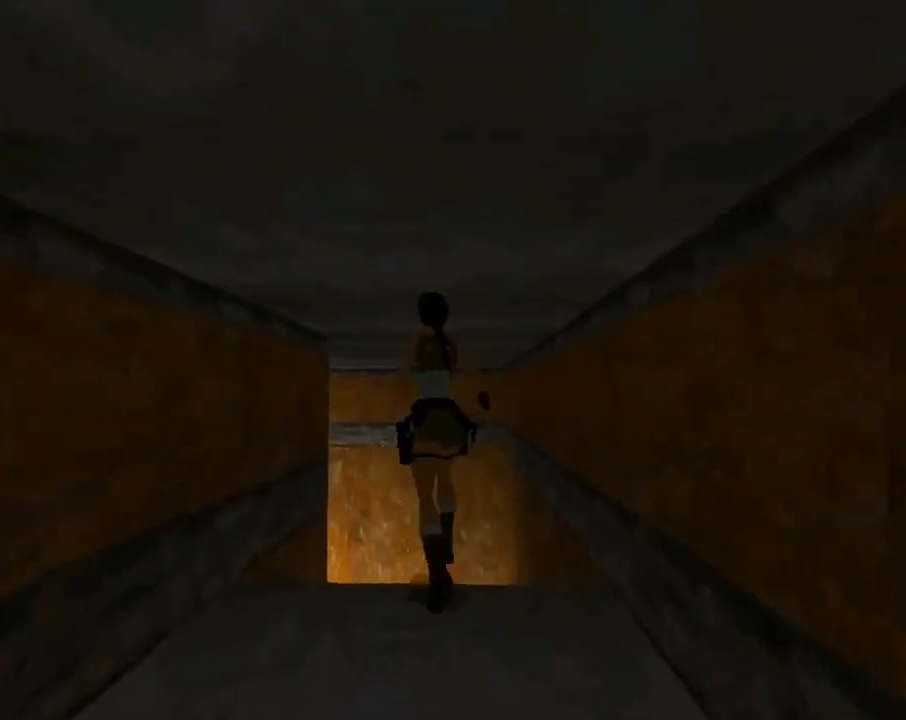
{"buttons": [], "left_stick": "center", "events": [[233, "DPAD_LEFT", "down"], [400, "DPAD_LEFT", "up"]]}
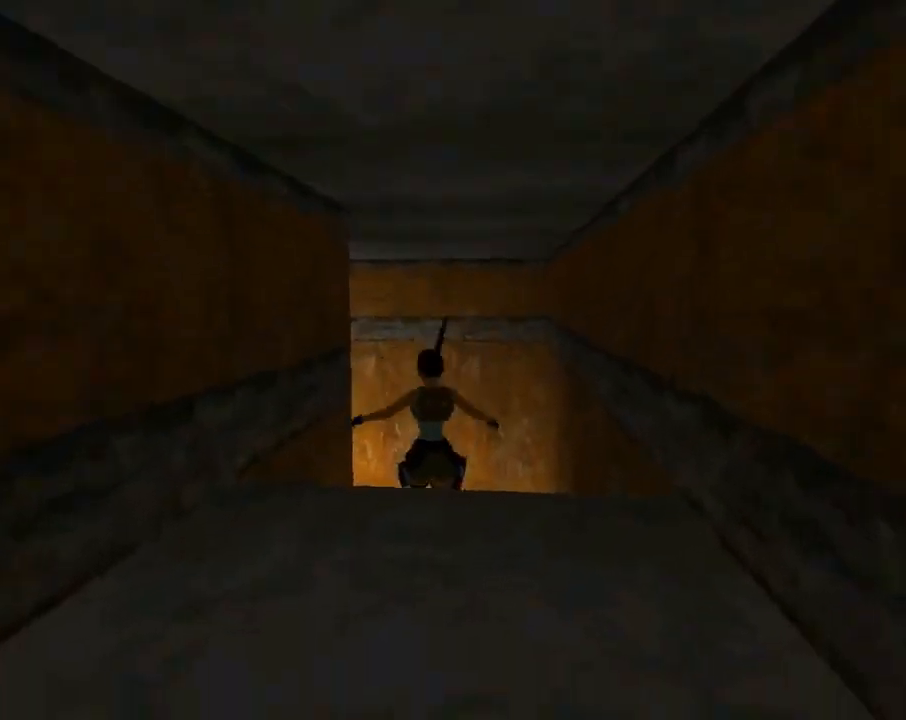
{"buttons": ["CIRCLE"], "left_stick": "center", "events": [[200, "CIRCLE", "down"]]}
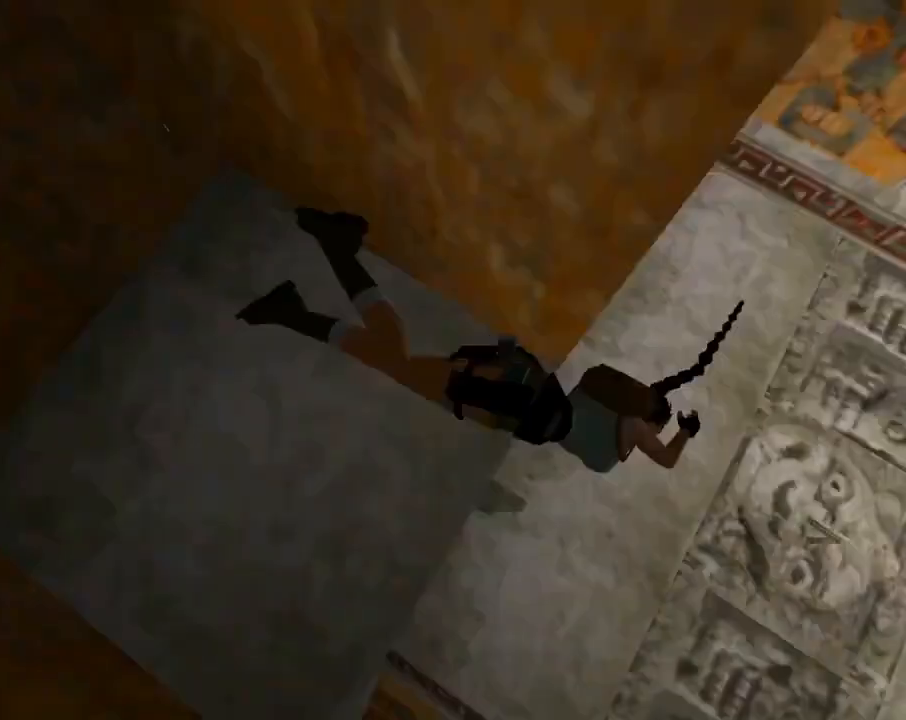
{"buttons": [], "left_stick": "center", "events": [[233, "CIRCLE", "up"]]}
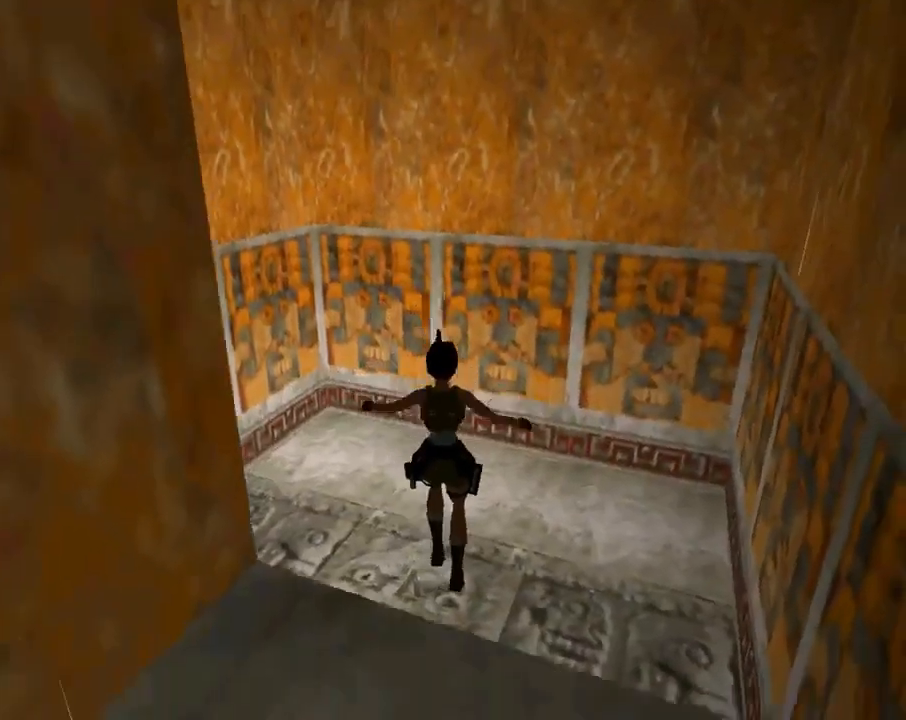
{"buttons": ["DPAD_UP", "DPAD_LEFT"], "left_stick": "center", "events": [[133, "DPAD_UP", "down"], [200, "DPAD_LEFT", "down"]]}
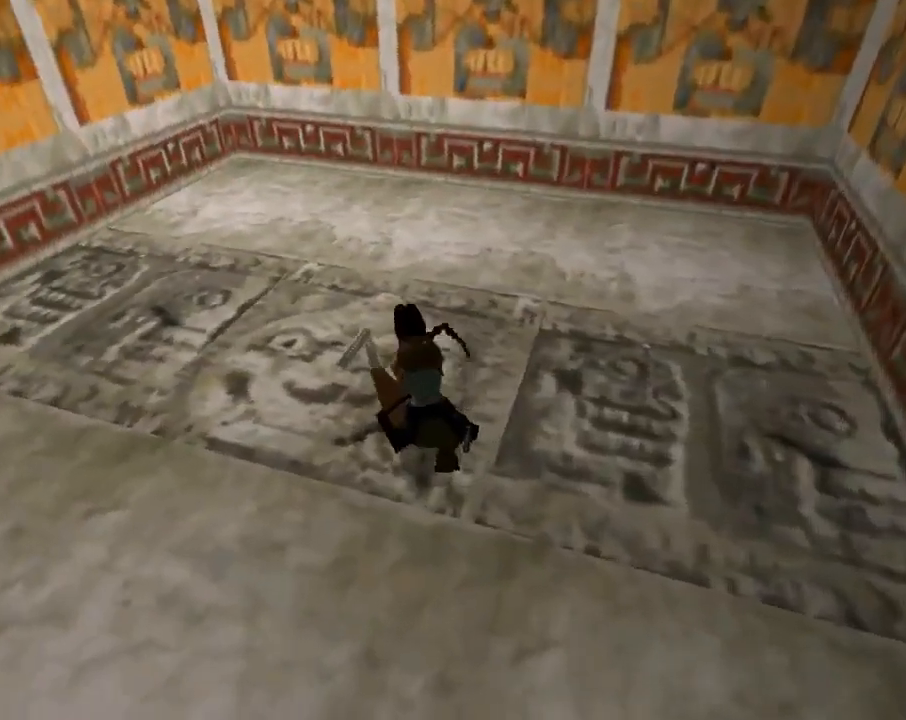
{"buttons": ["CROSS"], "left_stick": "center", "events": [[167, "DPAD_LEFT", "up"], [267, "CIRCLE", "down"], [267, "DPAD_UP", "up"], [333, "CIRCLE", "up"], [467, "CROSS", "down"]]}
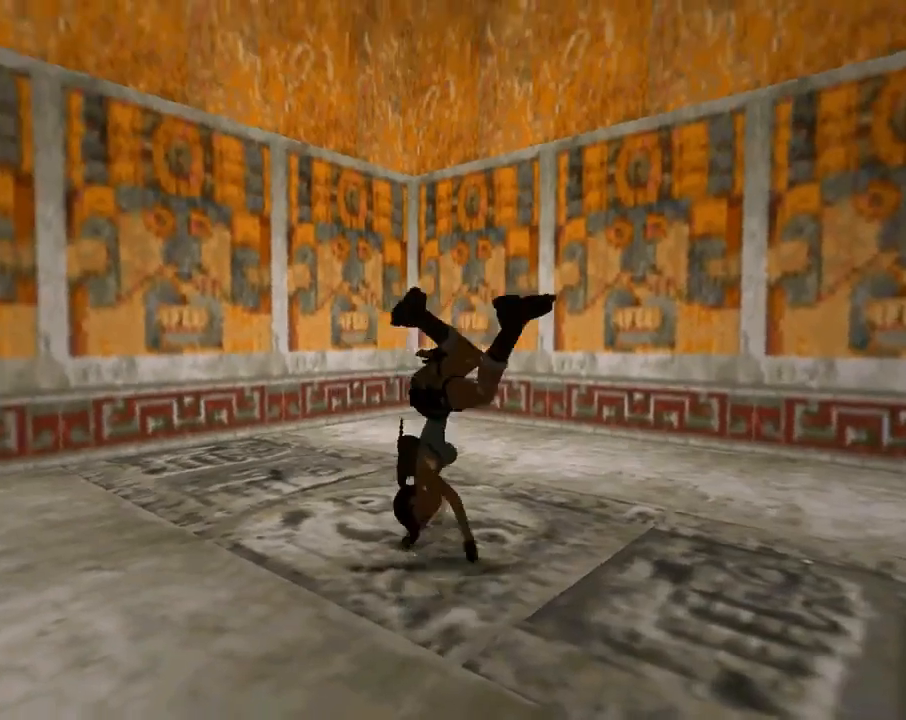
{"buttons": ["CROSS"], "left_stick": "center", "events": []}
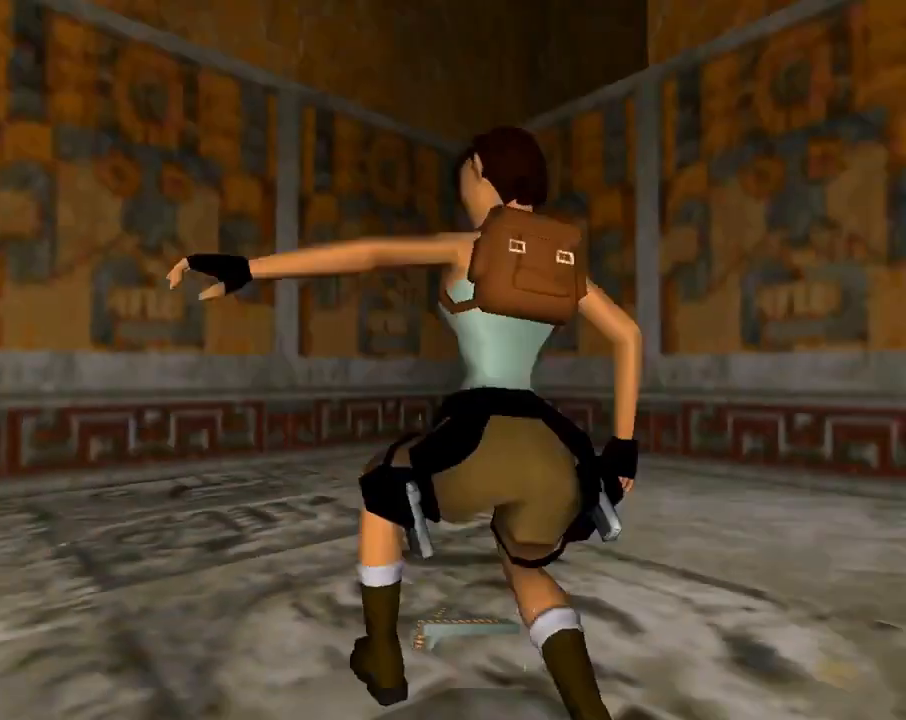
{"buttons": ["CROSS"], "left_stick": "center", "events": []}
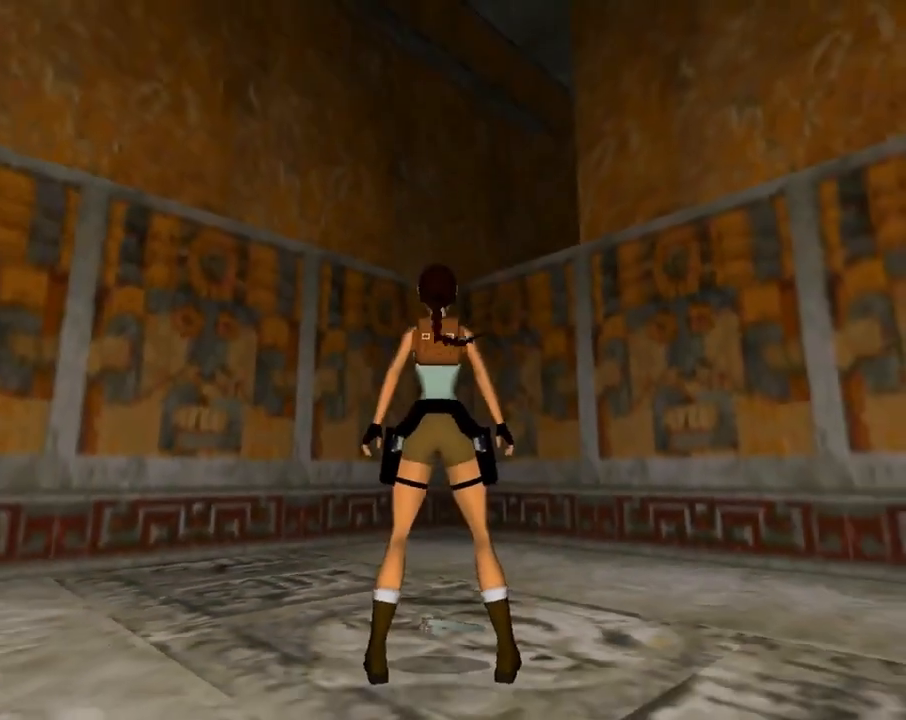
{"buttons": ["CROSS", "L2", "DPAD_UP"], "left_stick": "center", "events": [[133, "L2", "down"], [167, "DPAD_UP", "down"]]}
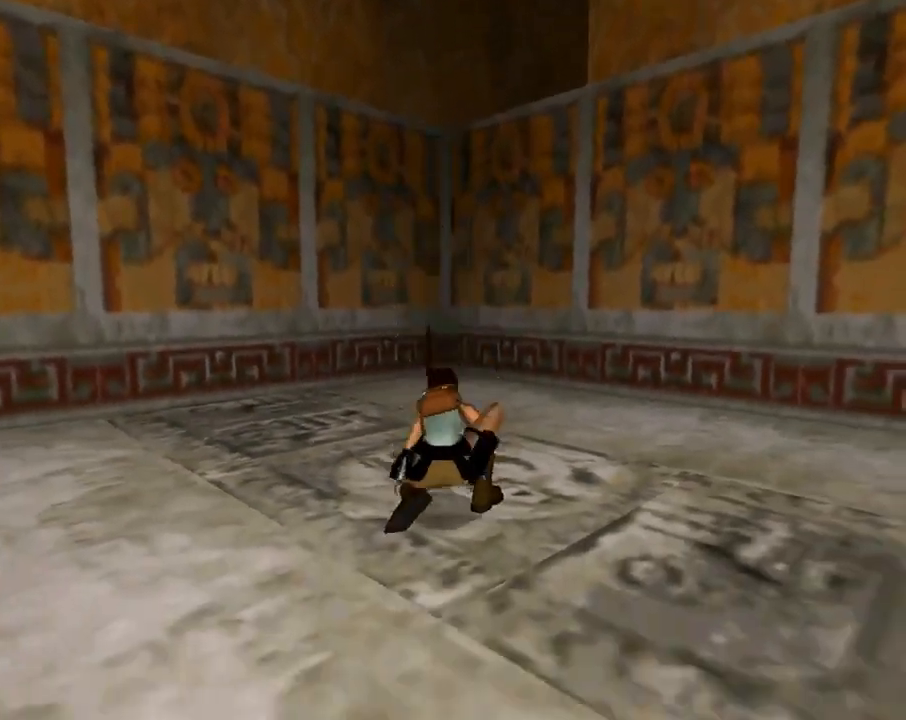
{"buttons": ["CROSS"], "left_stick": "center", "events": [[133, "DPAD_UP", "up"], [367, "L2", "up"]]}
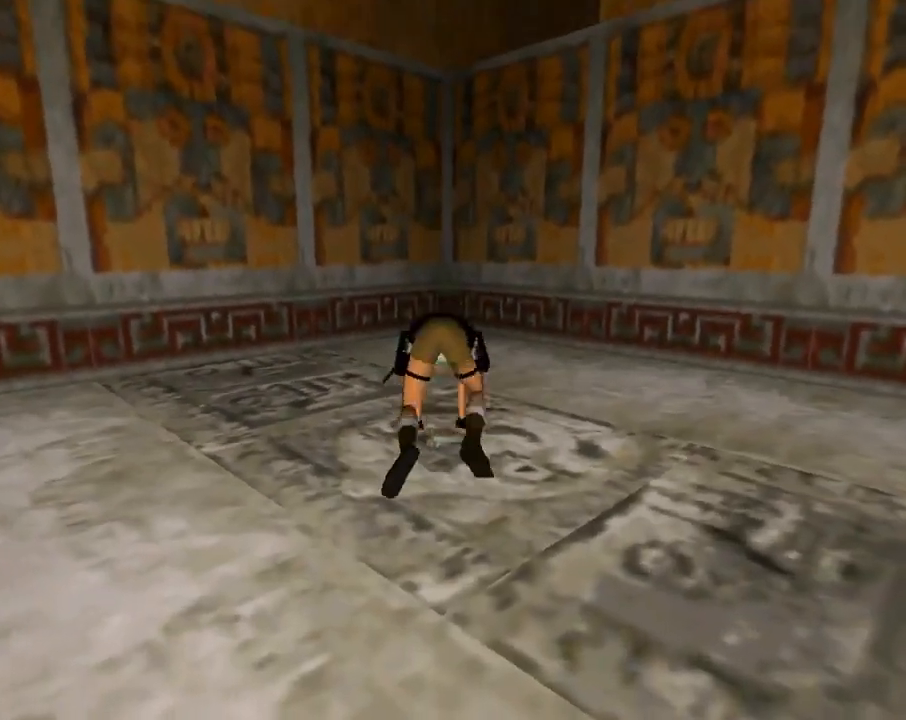
{"buttons": ["CROSS"], "left_stick": "center", "events": []}
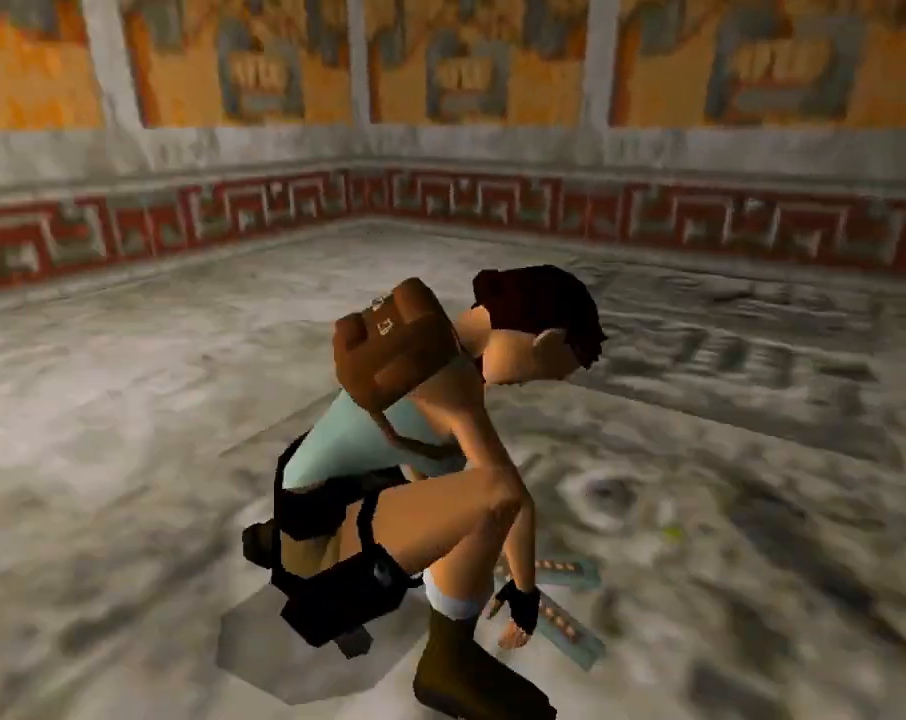
{"buttons": ["DPAD_UP"], "left_stick": "center", "events": [[200, "CROSS", "up"], [267, "DPAD_UP", "down"]]}
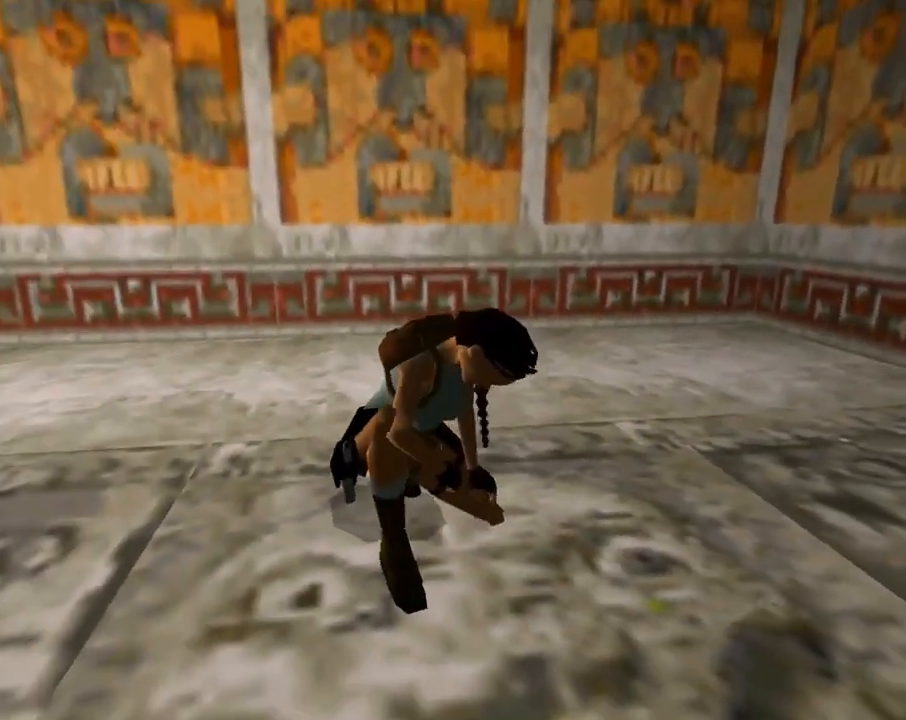
{"buttons": ["DPAD_UP"], "left_stick": "center", "events": []}
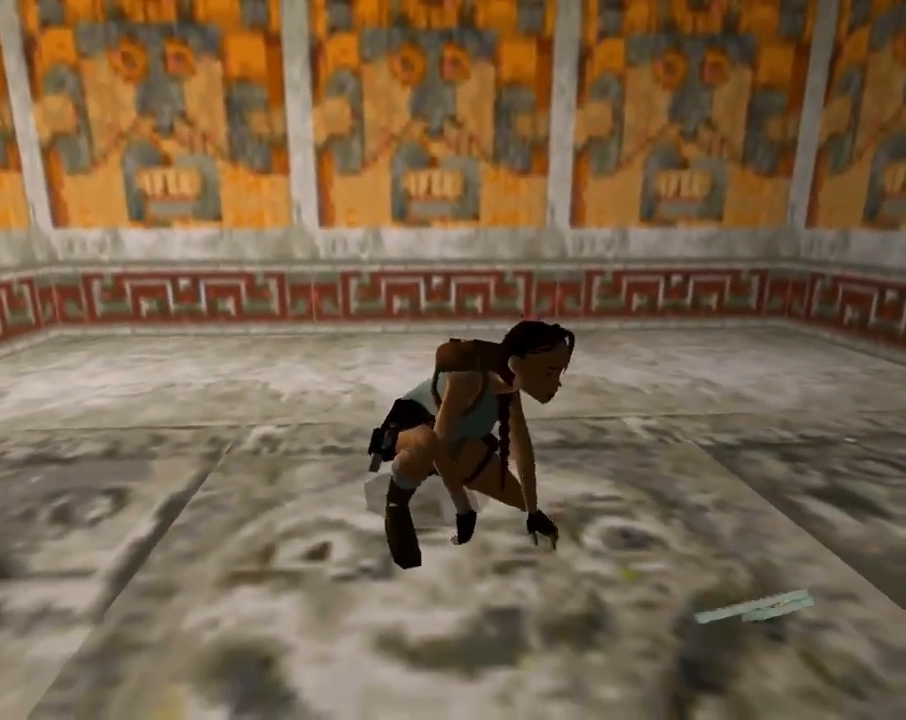
{"buttons": ["DPAD_UP"], "left_stick": "center", "events": []}
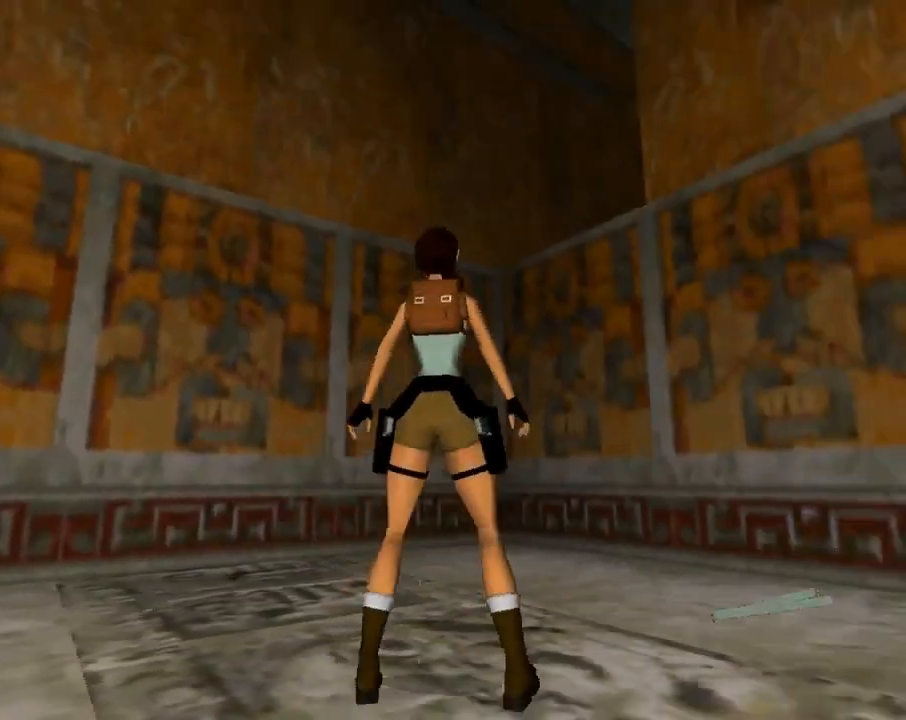
{"buttons": ["DPAD_UP"], "left_stick": "center", "events": []}
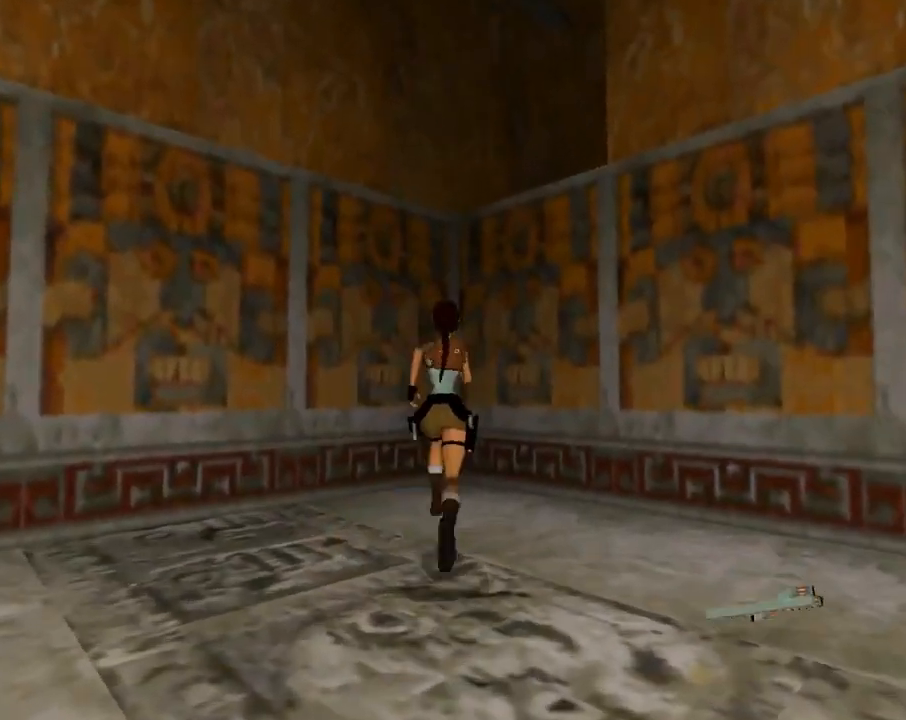
{"buttons": ["DPAD_UP", "DPAD_RIGHT"], "left_stick": "center", "events": [[33, "DPAD_RIGHT", "down"]]}
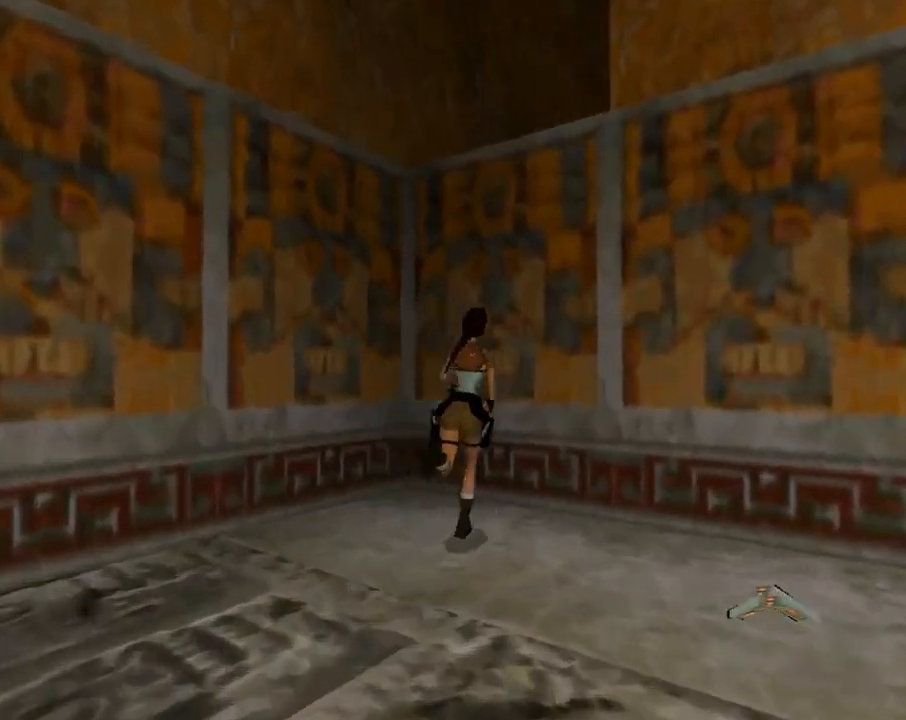
{"buttons": [], "left_stick": "center", "events": [[167, "DPAD_RIGHT", "up"], [267, "DPAD_UP", "up"]]}
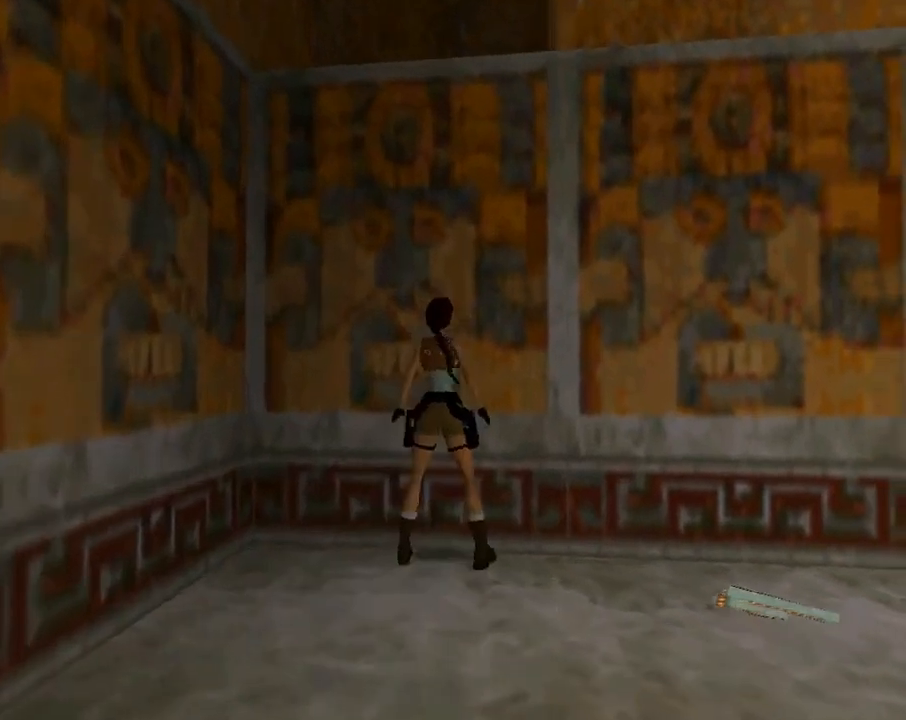
{"buttons": ["CROSS"], "left_stick": "center", "events": [[200, "SQUARE", "down"], [267, "SQUARE", "up"], [333, "CROSS", "down"]]}
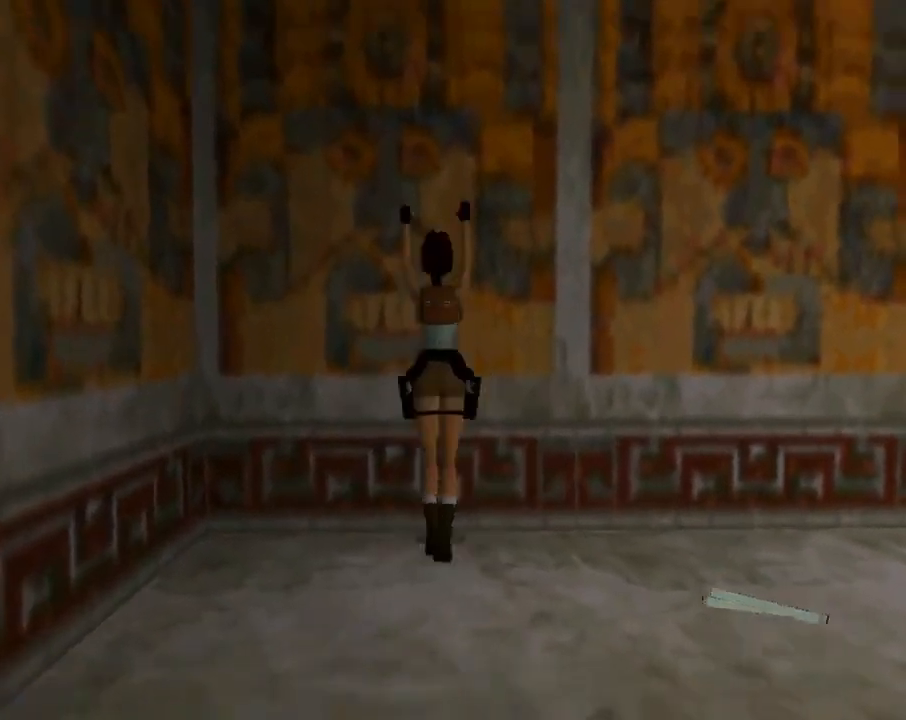
{"buttons": ["CROSS", "DPAD_UP"], "left_stick": "center", "events": [[33, "DPAD_UP", "down"]]}
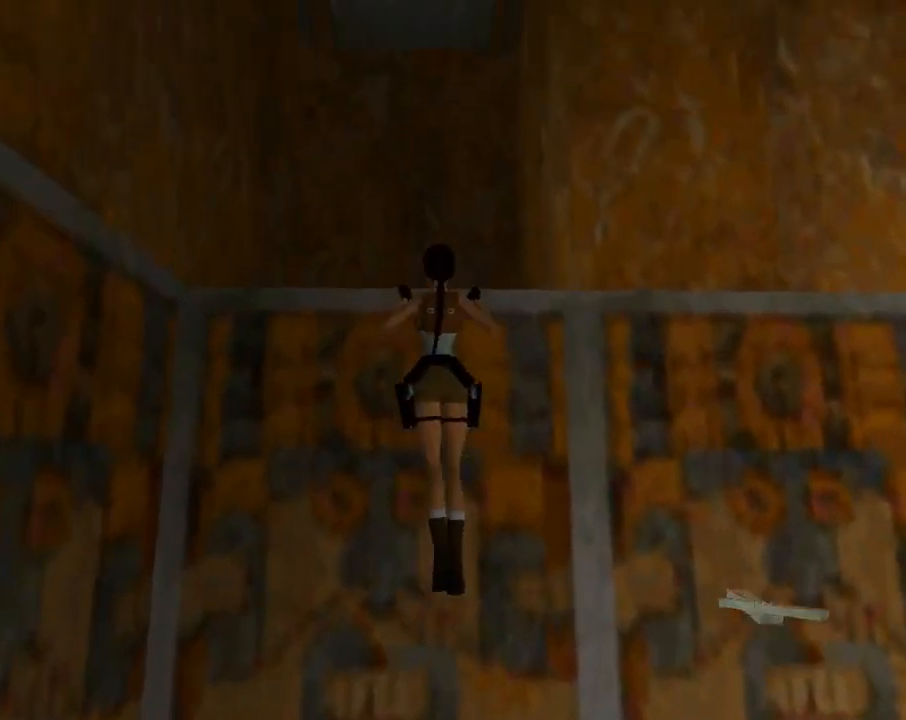
{"buttons": ["CROSS"], "left_stick": "center", "events": [[300, "DPAD_UP", "up"]]}
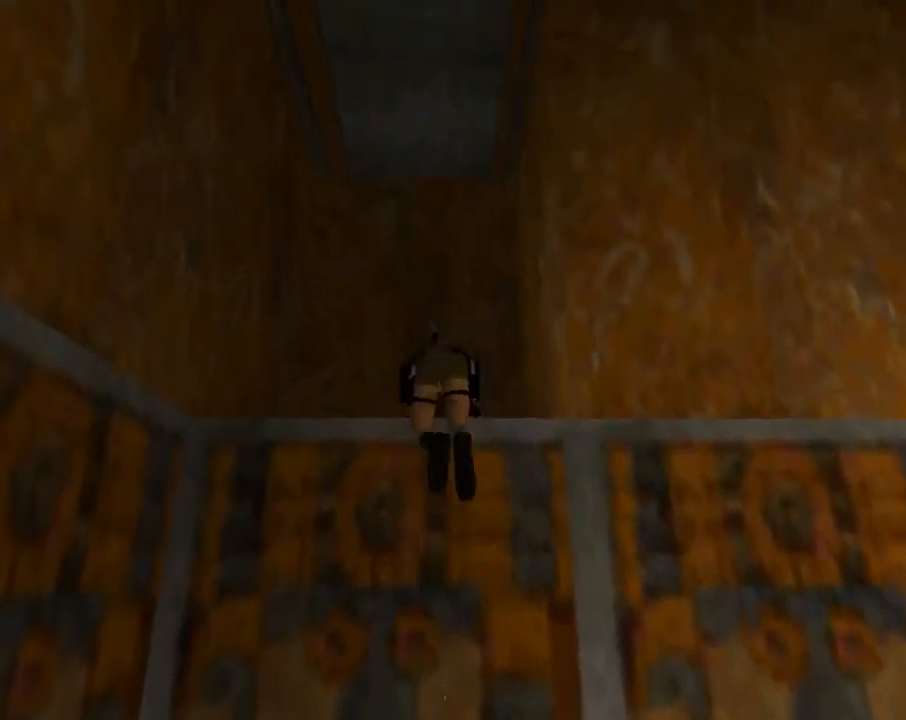
{"buttons": ["DPAD_UP"], "left_stick": "center", "events": [[233, "DPAD_UP", "down"], [267, "CROSS", "up"]]}
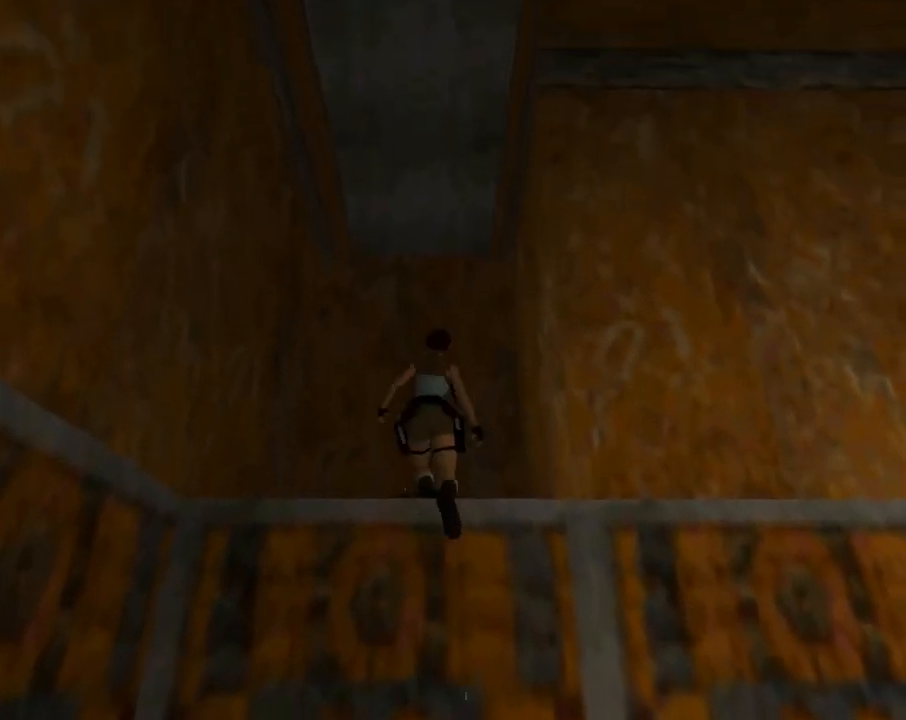
{"buttons": ["DPAD_UP"], "left_stick": "center", "events": []}
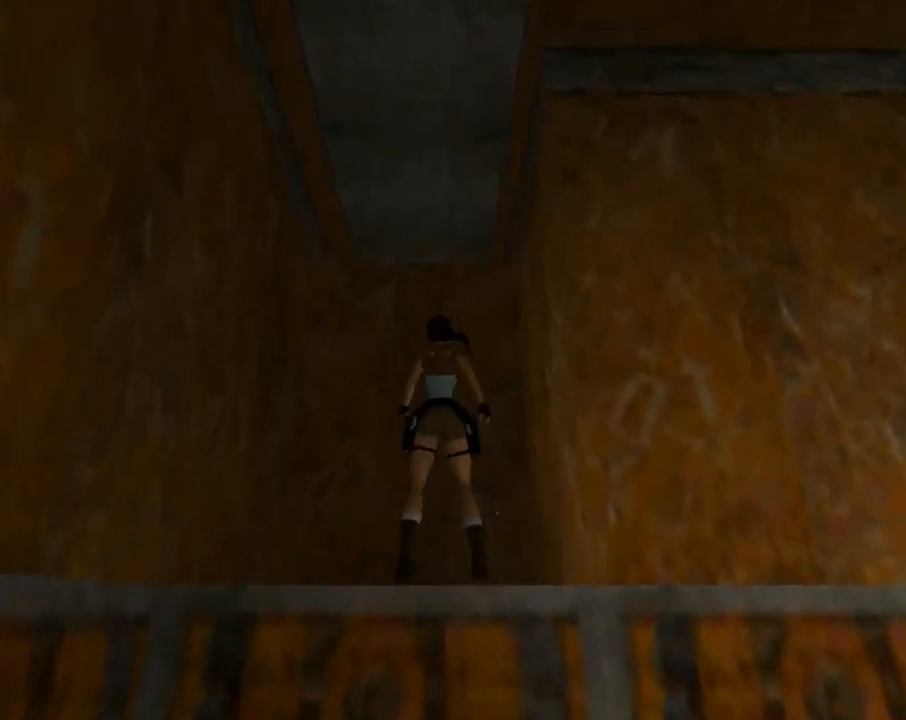
{"buttons": ["DPAD_UP"], "left_stick": "center", "events": []}
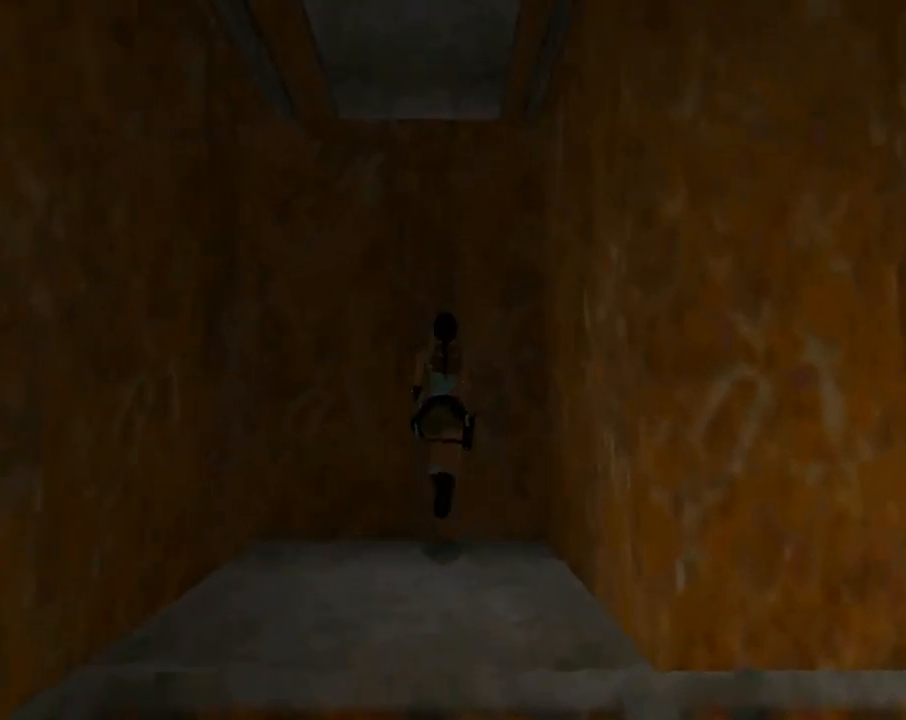
{"buttons": ["SQUARE"], "left_stick": "center", "events": [[100, "DPAD_UP", "up"], [233, "SQUARE", "down"]]}